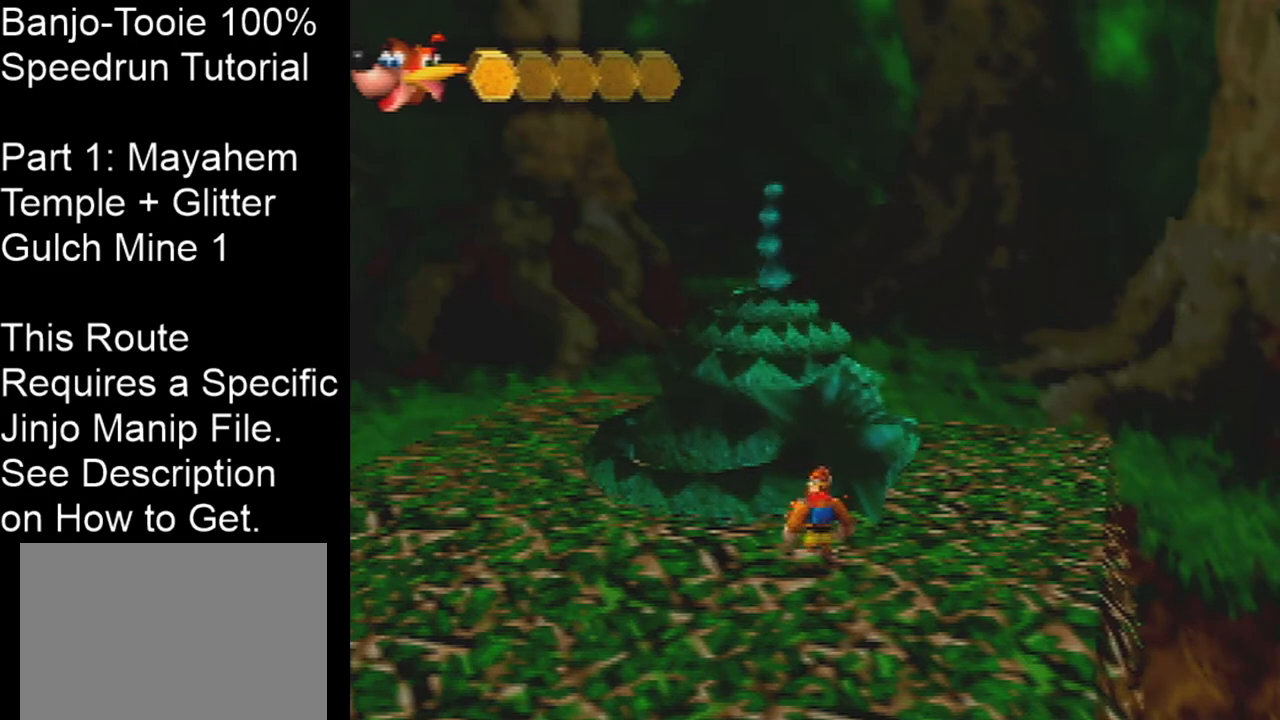
Gameplay with a controller (Nintendo layout); each line is a JSON object with the inputs held at the frame after it. "events" lists button and stick changes between this image and that frame as [ms after this image, input, new state], when the widget could be followed in between. Not read: L1 L3 R3.
{"buttons": ["Z"], "left_stick": "center", "events": [[101, "Z", "down"], [201, "C_LEFT", "down"], [334, "C_LEFT", "up"]]}
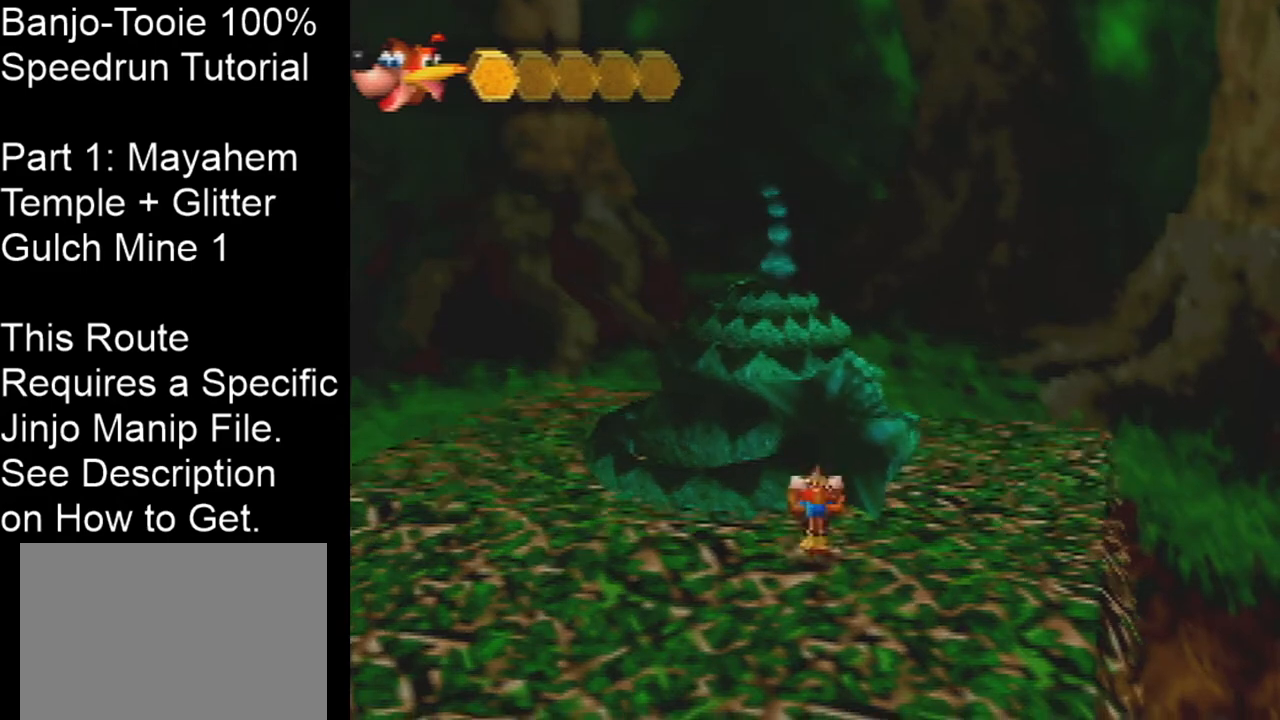
{"buttons": ["Z"], "left_stick": "center", "events": []}
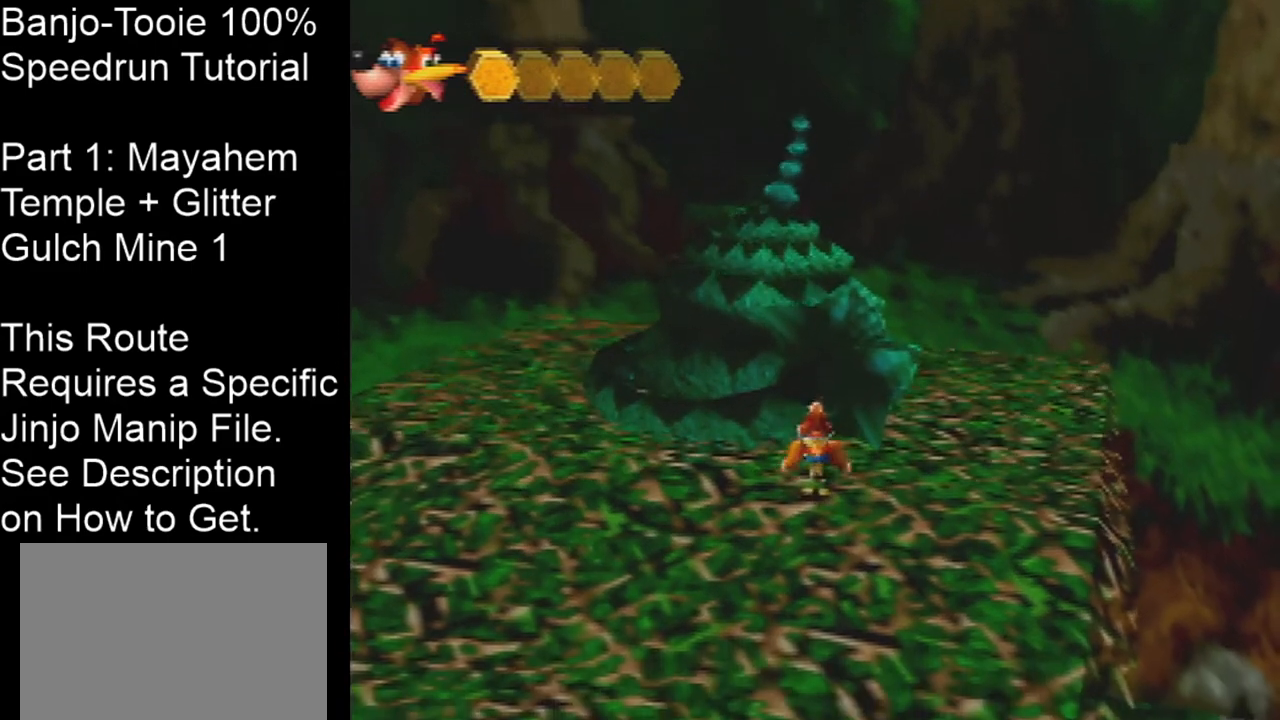
{"buttons": ["Z"], "left_stick": "center", "events": []}
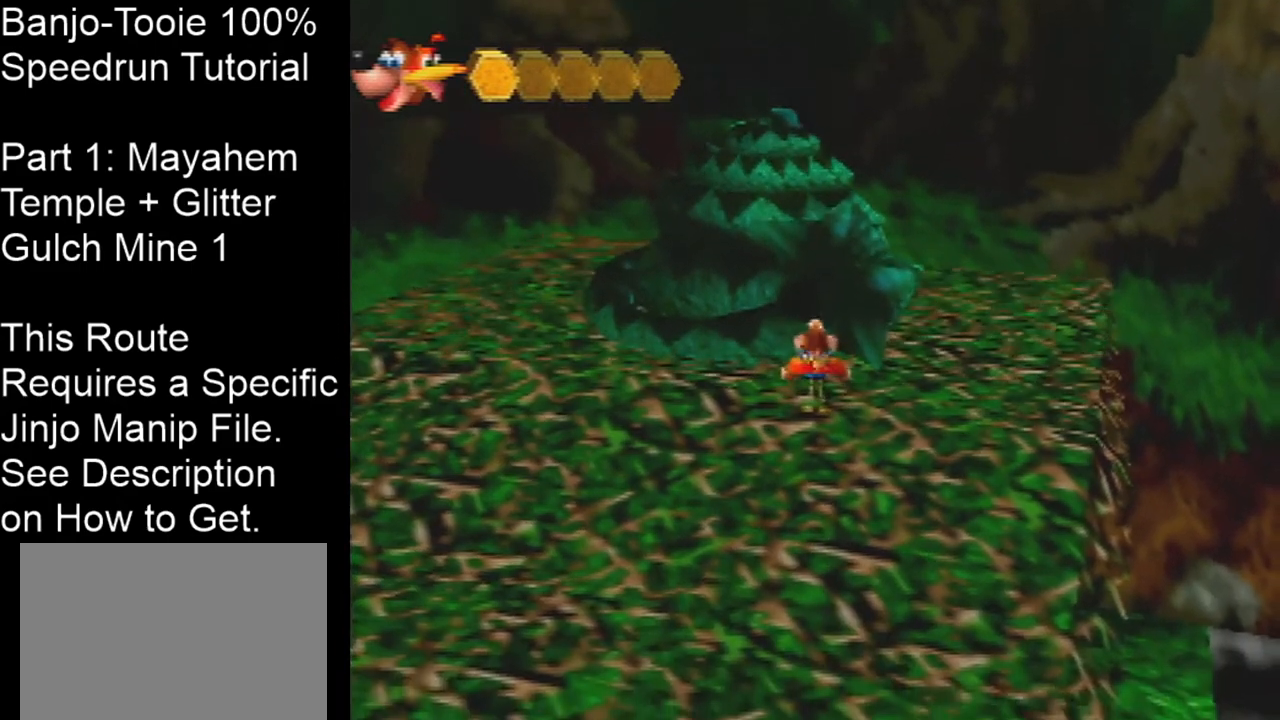
{"buttons": ["Z", "C_LEFT"], "left_stick": "center", "events": [[300, "C_LEFT", "down"]]}
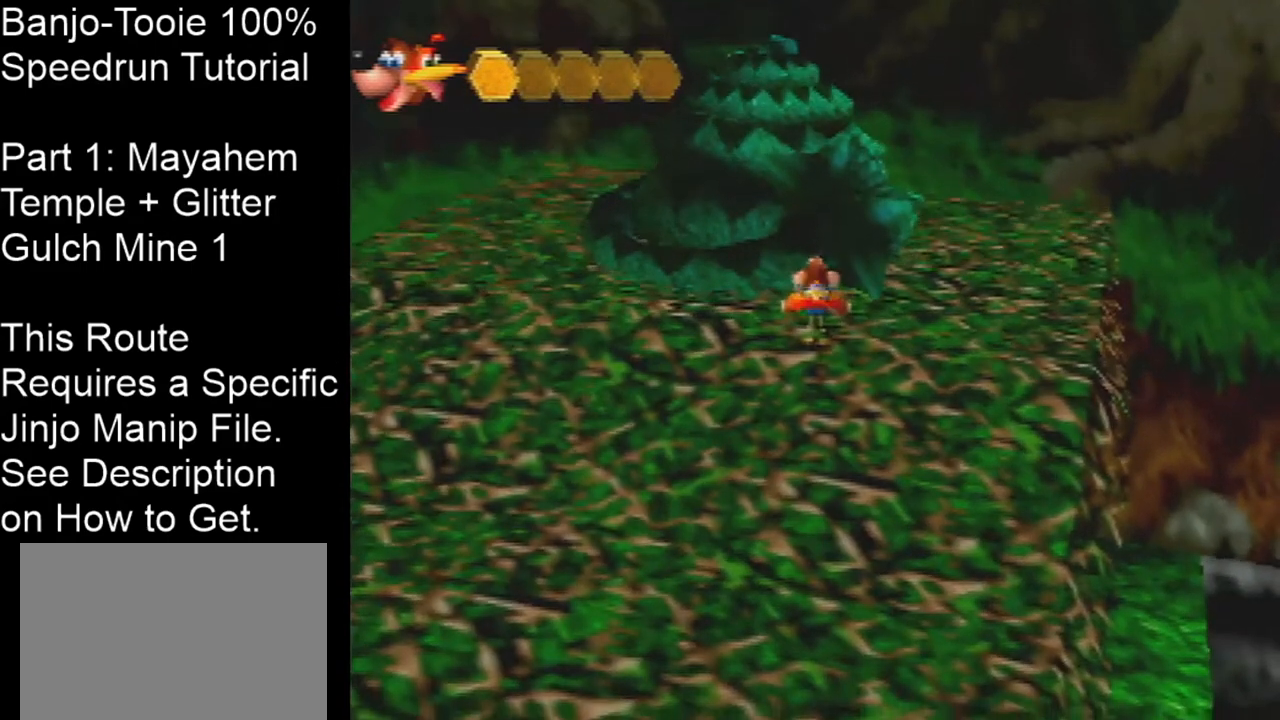
{"buttons": ["Z"], "left_stick": "right", "events": [[300, "C_LEFT", "up"], [434, "left_stick", "right"]]}
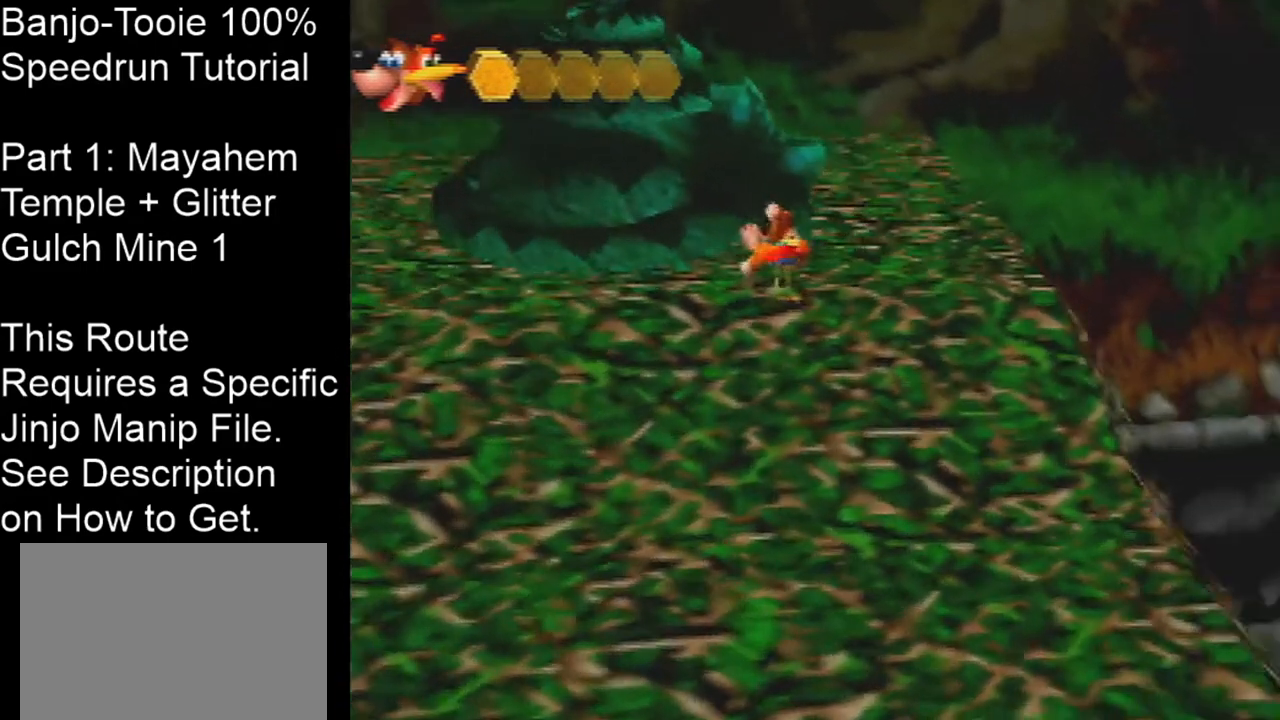
{"buttons": ["A", "Z"], "left_stick": "up-right", "events": [[133, "left_stick", "up-right"], [500, "A", "down"]]}
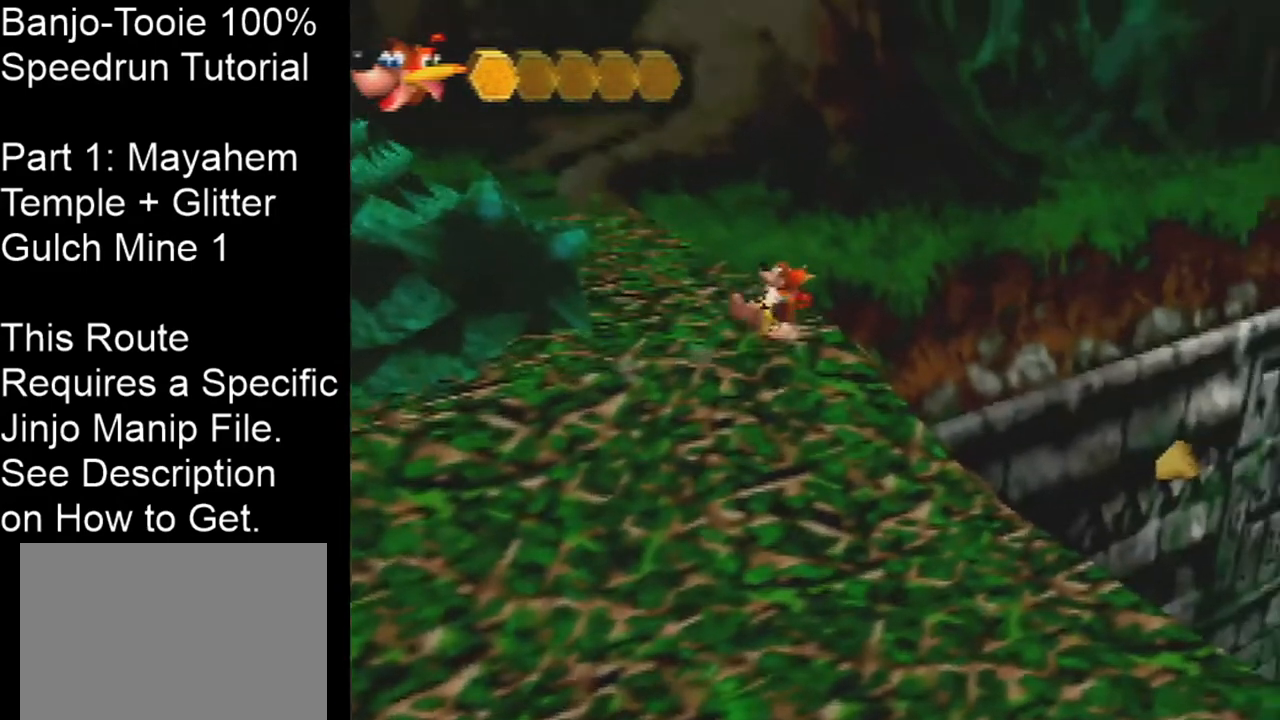
{"buttons": ["A", "Z"], "left_stick": "up-right", "events": []}
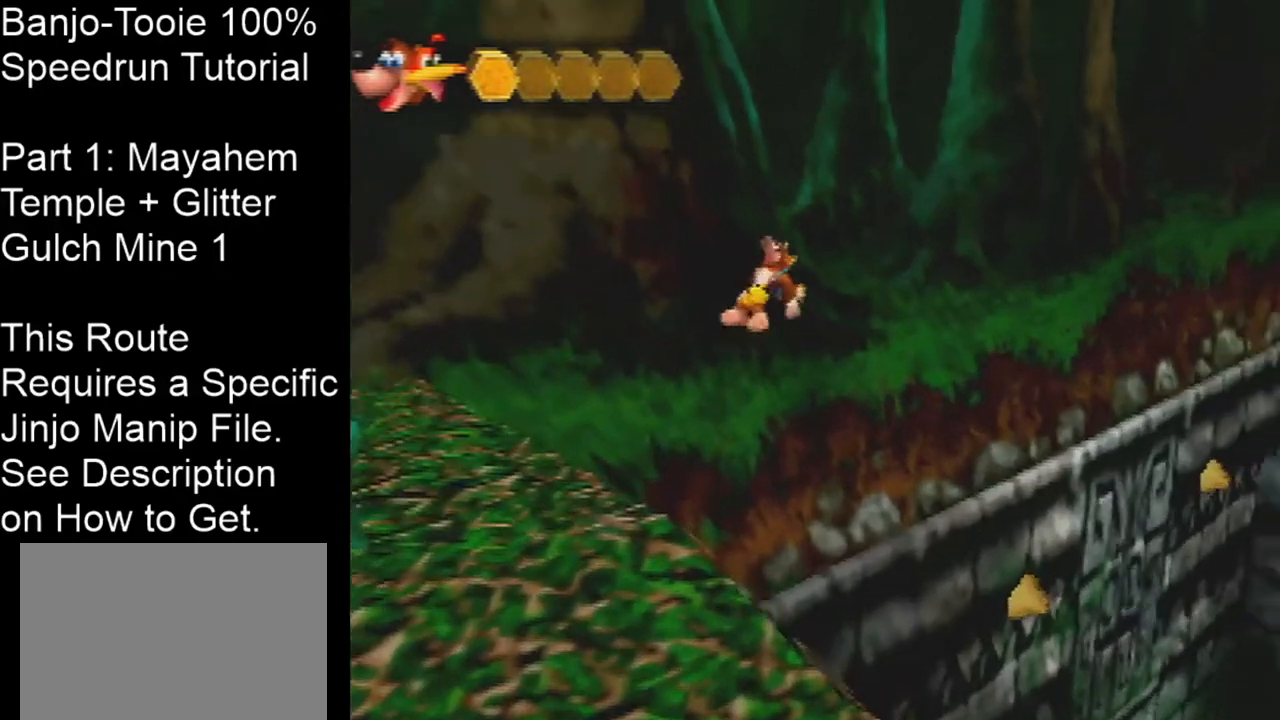
{"buttons": ["A"], "left_stick": "up-right", "events": [[400, "Z", "up"]]}
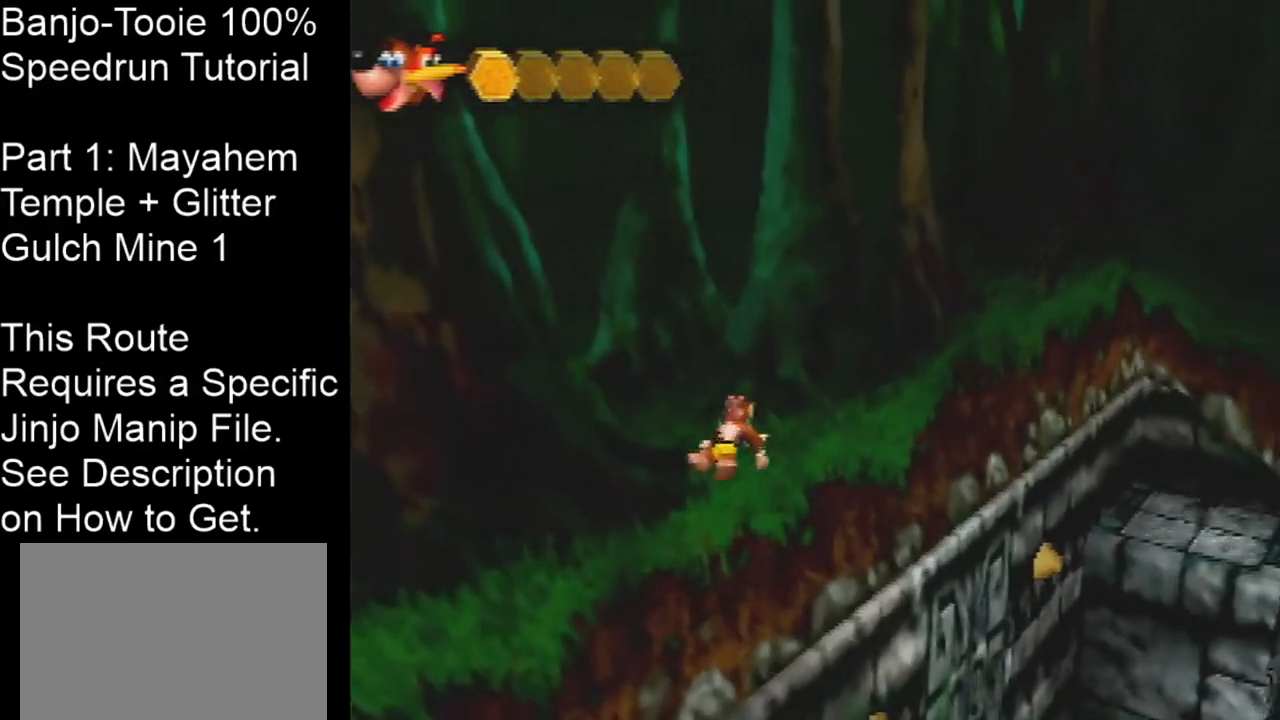
{"buttons": ["A"], "left_stick": "up", "events": [[167, "A", "up"], [434, "A", "down"], [501, "left_stick", "up"]]}
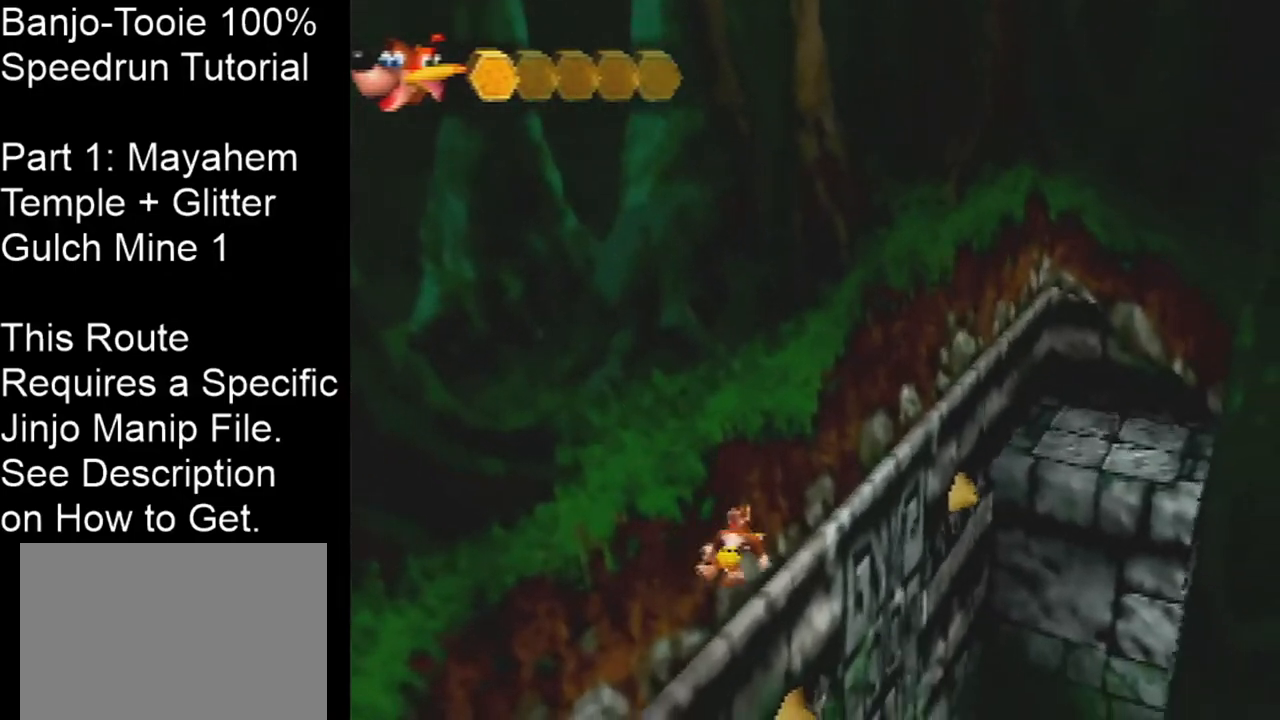
{"buttons": ["A"], "left_stick": "up", "events": [[66, "C_RIGHT", "down"], [400, "C_RIGHT", "up"]]}
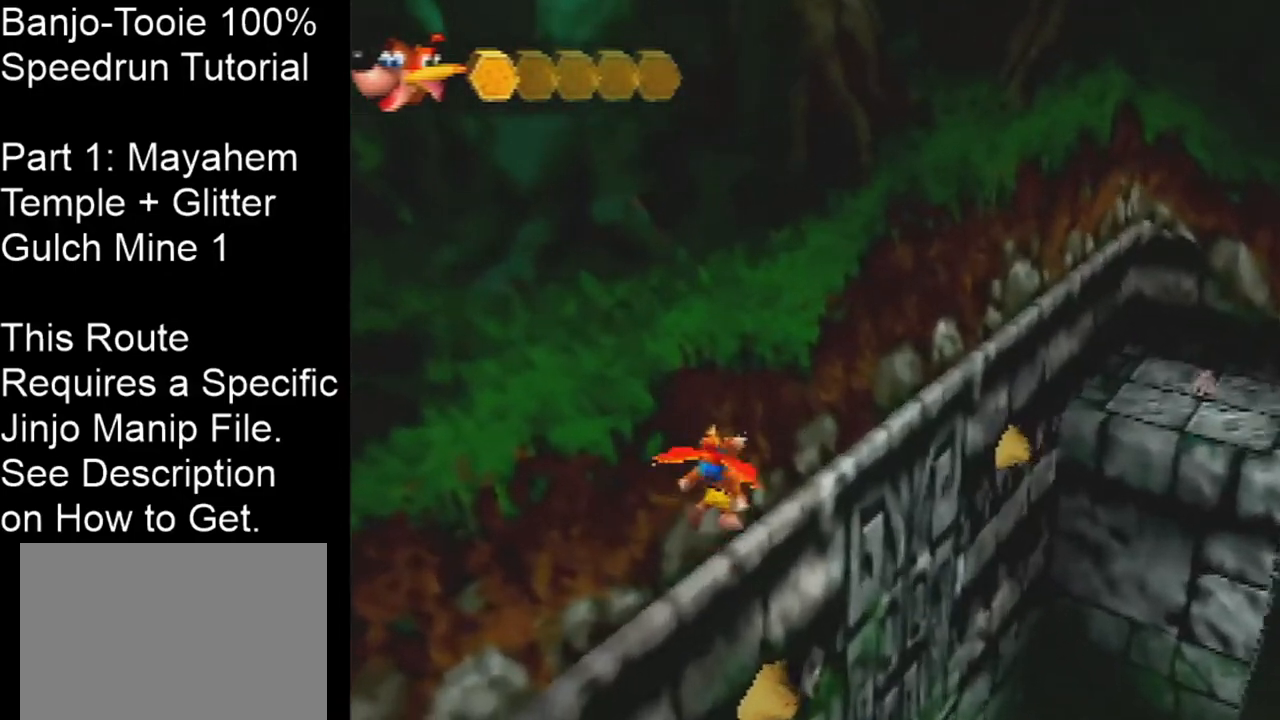
{"buttons": ["A"], "left_stick": "up", "events": []}
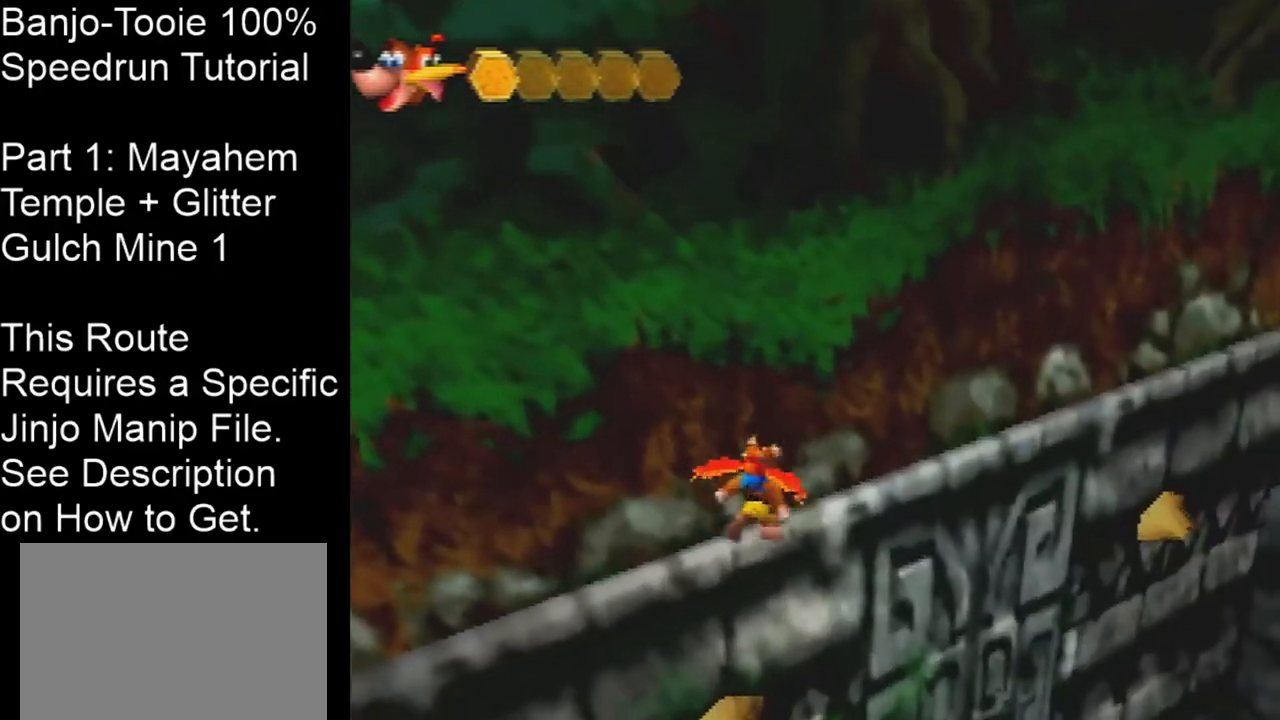
{"buttons": ["A"], "left_stick": "up-right", "events": [[433, "left_stick", "up-right"]]}
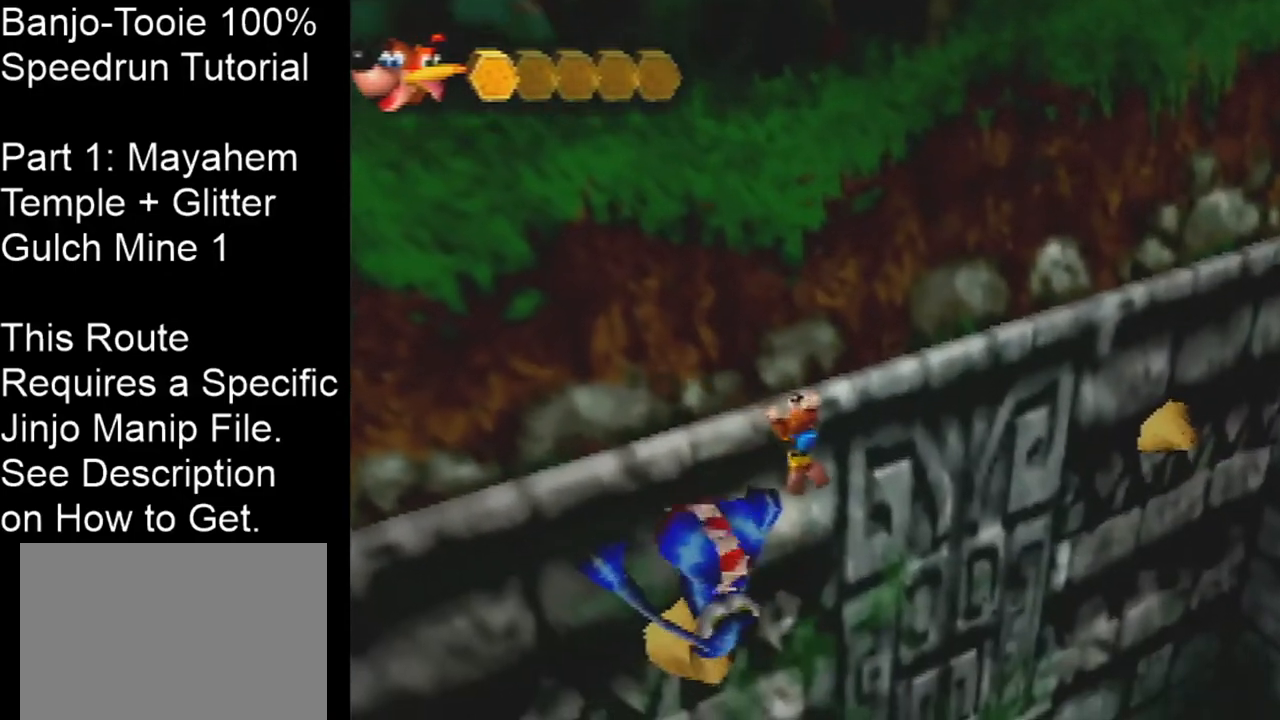
{"buttons": [], "left_stick": "center", "events": [[134, "A", "up"], [200, "left_stick", "center"]]}